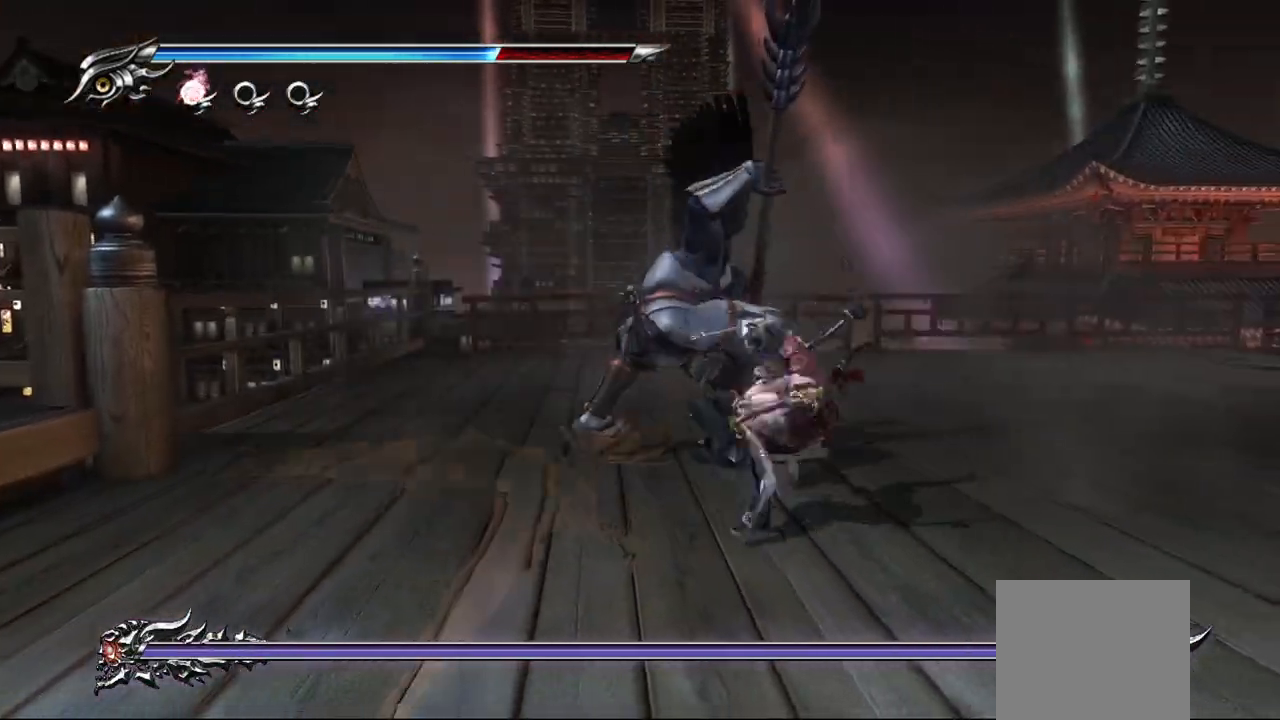
Gameplay with a controller (PlayStation layout); each line is a JSON object with the inputs held at the frame after it. "events" lists button and stick changes between this image and that frame as [ms after this image, input, new state], when the widget could be followed in between.
{"buttons": [], "left_stick": "up-left", "right_stick": "center", "events": [[50, "SQUARE", "up"], [117, "SQUARE", "down"], [200, "SQUARE", "up"], [317, "TRIANGLE", "down"], [333, "left_stick", "up"], [367, "TRIANGLE", "up"], [433, "TRIANGLE", "down"], [450, "left_stick", "up-left"], [500, "TRIANGLE", "up"]]}
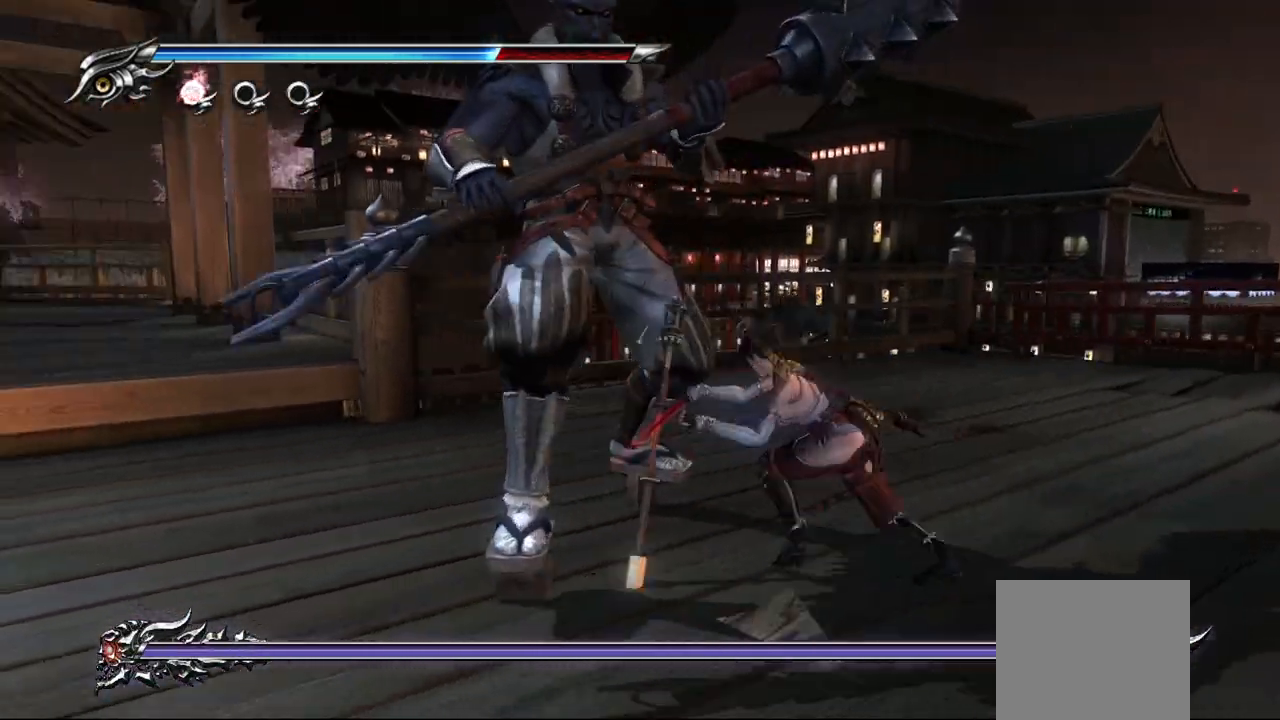
{"buttons": ["TRIANGLE"], "left_stick": "up-left", "right_stick": "center", "events": [[83, "TRIANGLE", "down"], [150, "TRIANGLE", "up"], [200, "TRIANGLE", "down"], [267, "TRIANGLE", "up"], [317, "TRIANGLE", "down"], [400, "TRIANGLE", "up"], [467, "TRIANGLE", "down"]]}
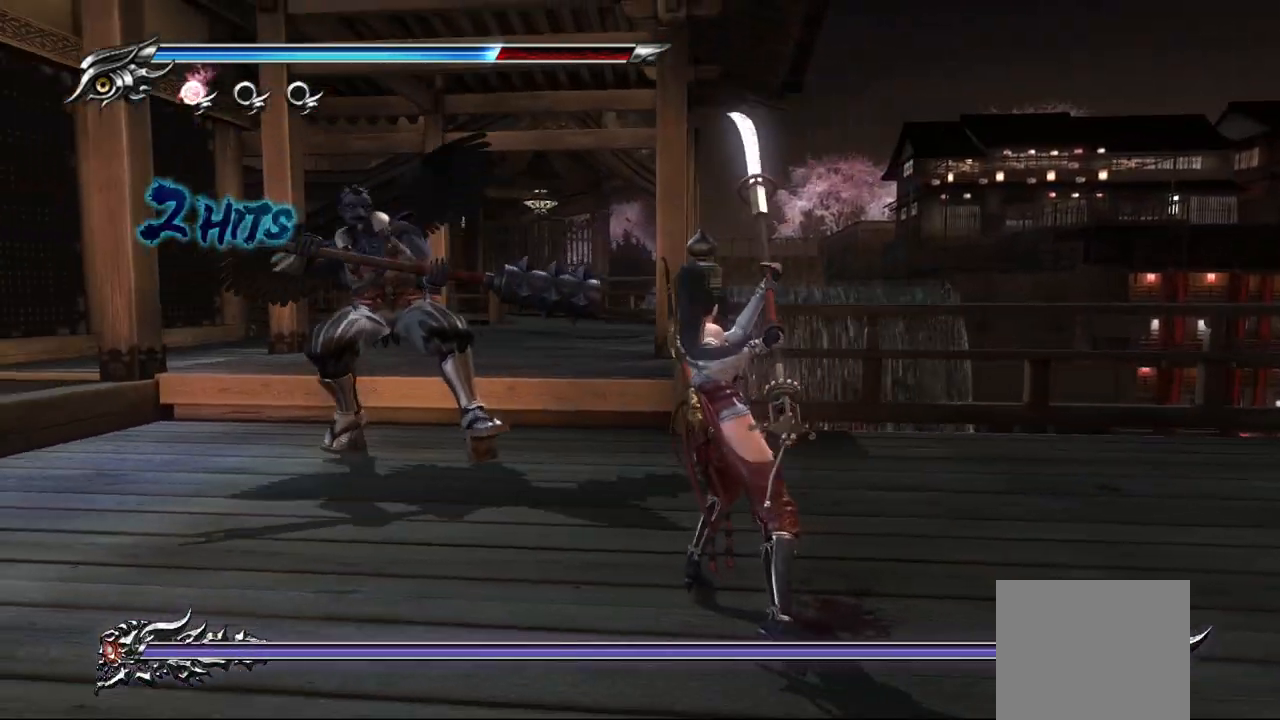
{"buttons": ["TRIANGLE"], "left_stick": "up-left", "right_stick": "center", "events": [[50, "TRIANGLE", "up"], [100, "TRIANGLE", "down"]]}
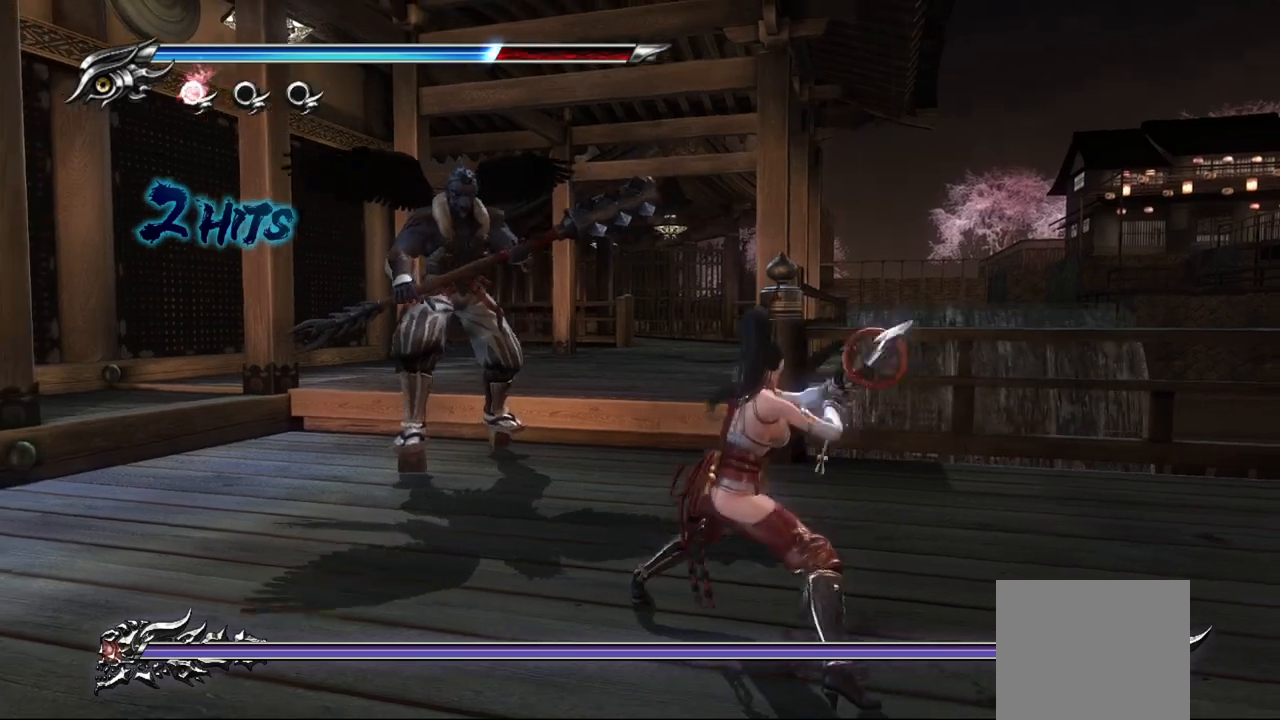
{"buttons": ["TRIANGLE"], "left_stick": "up-left", "right_stick": "center", "events": []}
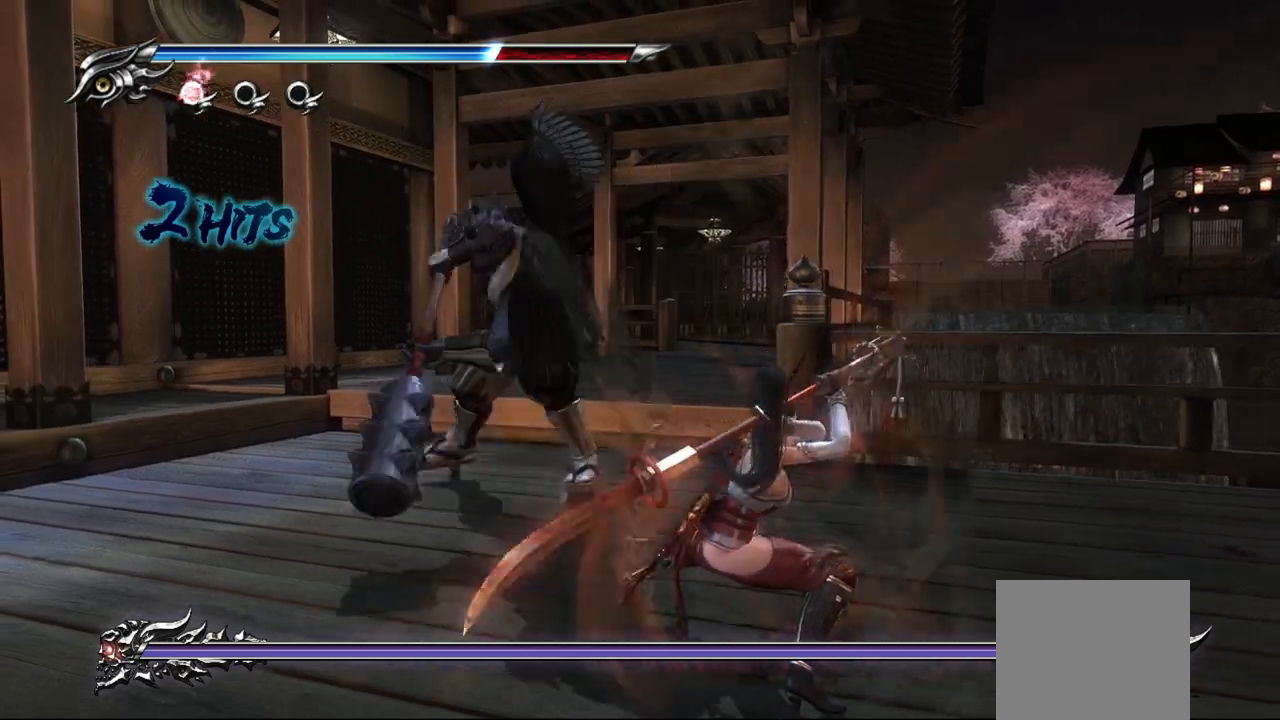
{"buttons": [], "left_stick": "up-left", "right_stick": "center", "events": [[33, "TRIANGLE", "up"]]}
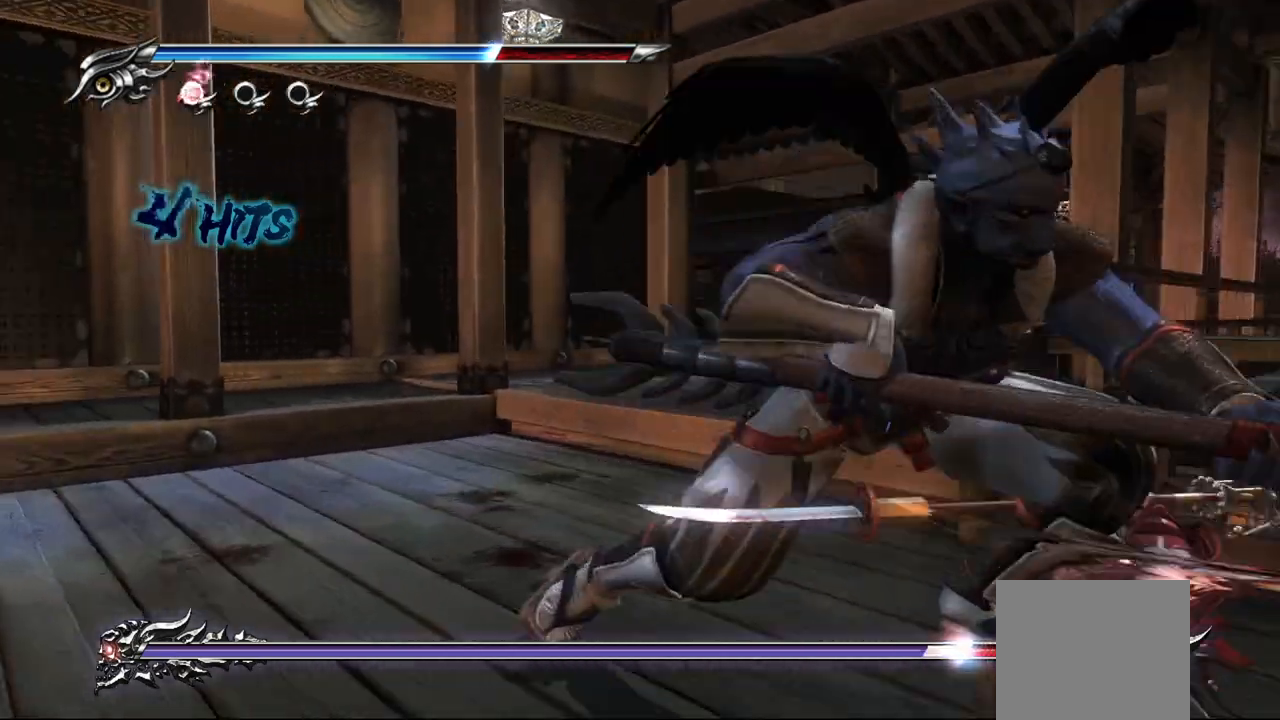
{"buttons": ["L1"], "left_stick": "center", "right_stick": "center", "events": [[150, "L1", "down"], [250, "left_stick", "center"]]}
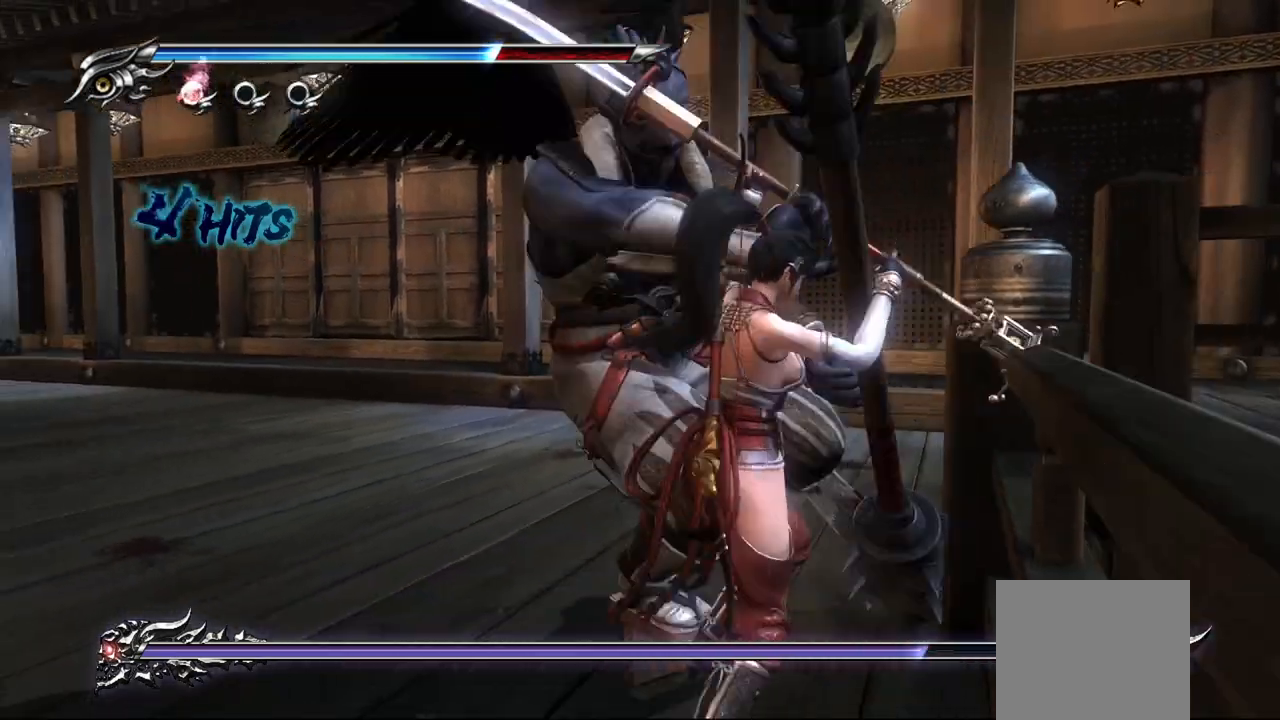
{"buttons": ["L1"], "left_stick": "center", "right_stick": "center", "events": [[150, "left_stick", "up-left"], [350, "left_stick", "center"]]}
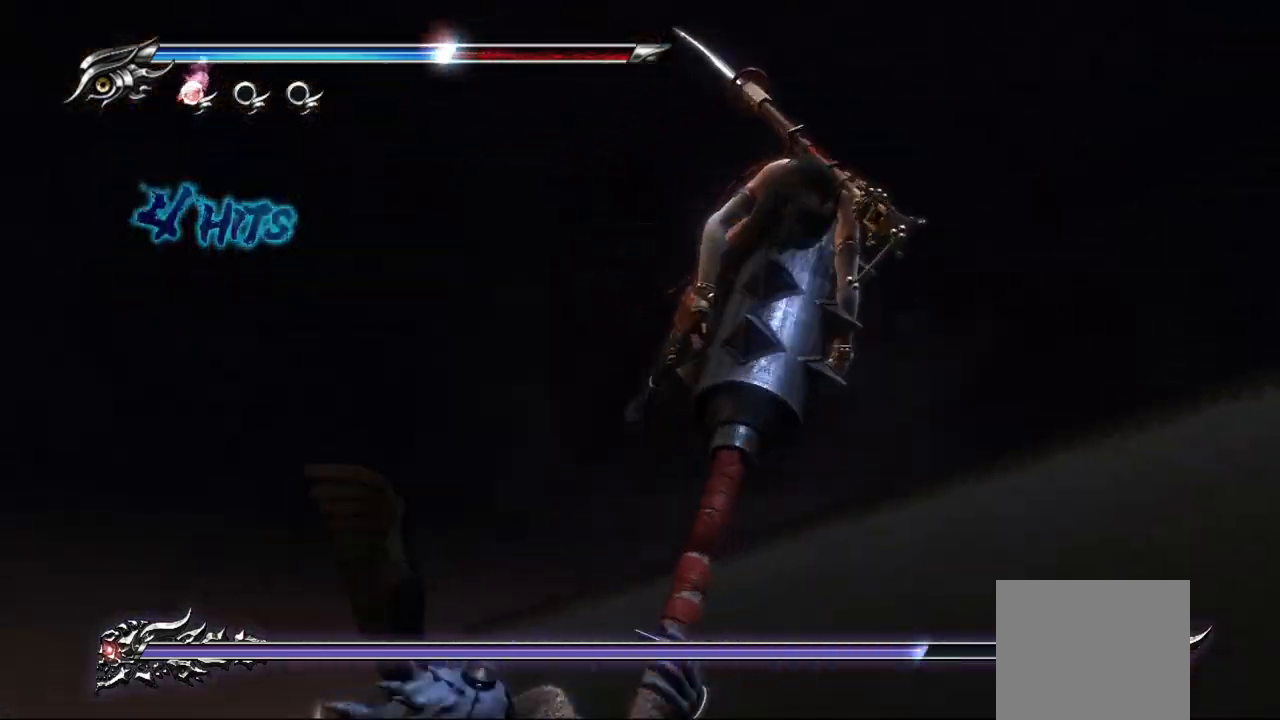
{"buttons": ["L1"], "left_stick": "center", "right_stick": "center", "events": []}
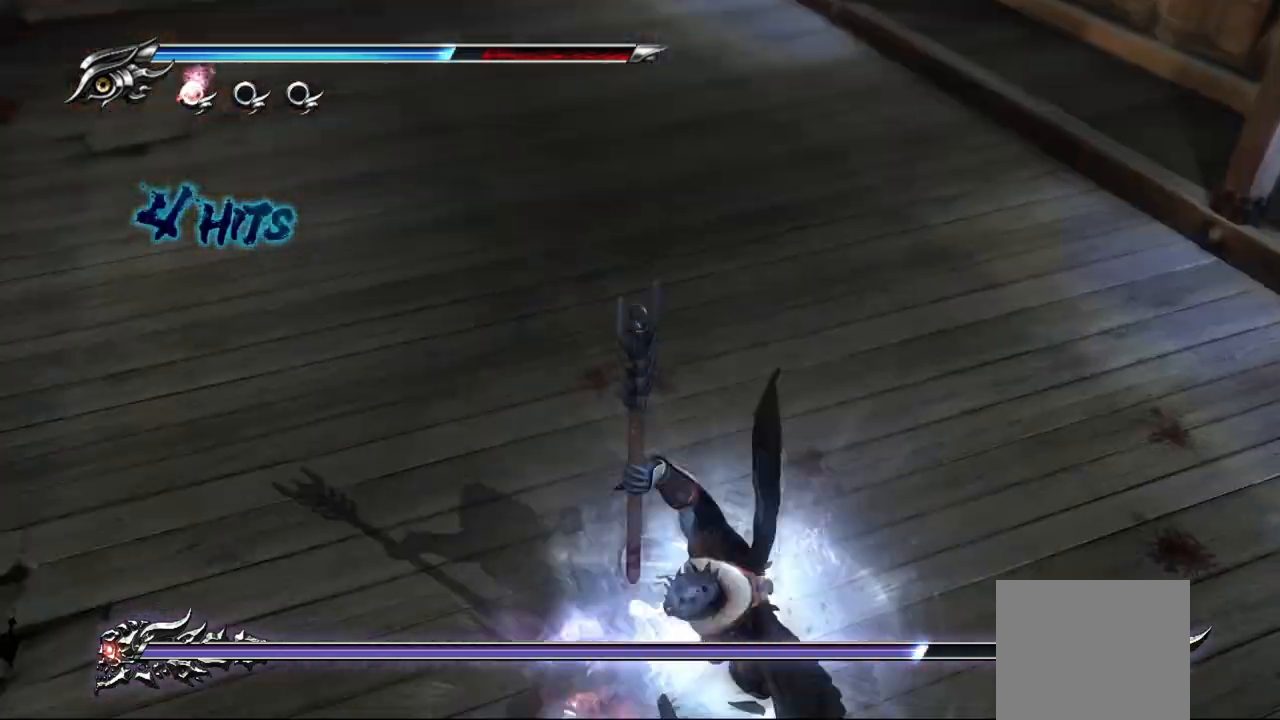
{"buttons": ["L1"], "left_stick": "center", "right_stick": "center", "events": []}
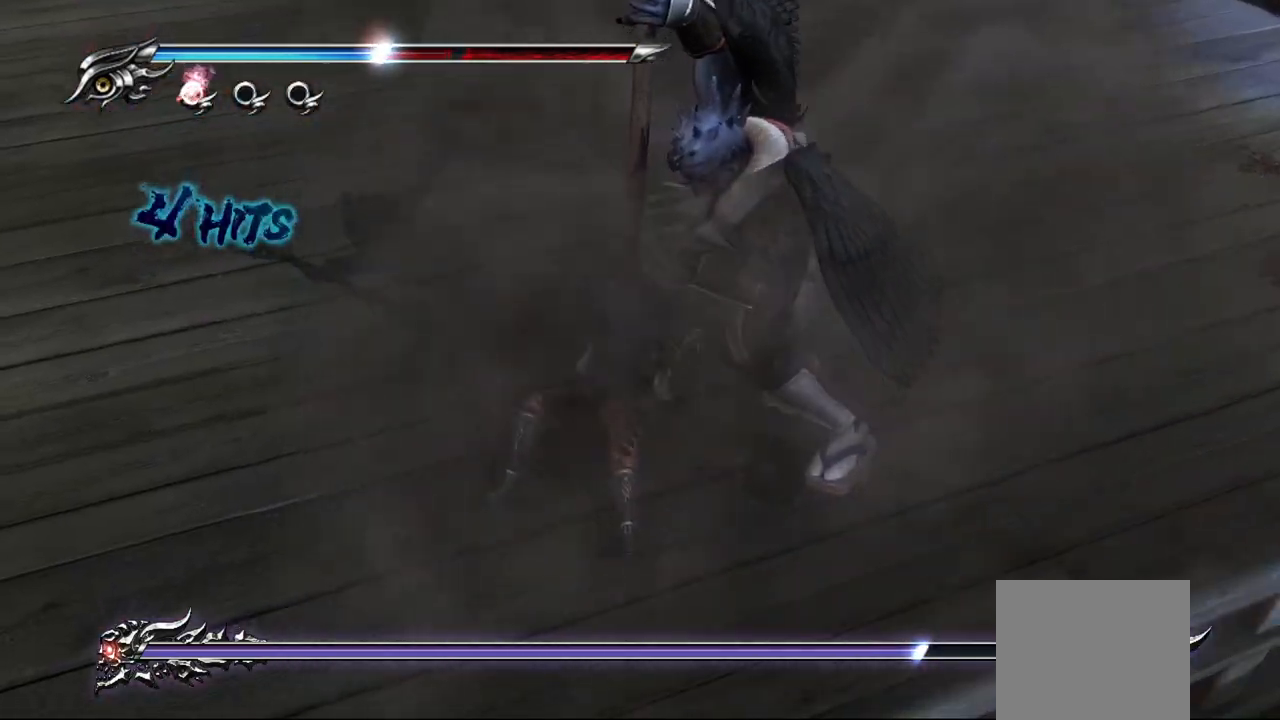
{"buttons": ["L1"], "left_stick": "center", "right_stick": "center", "events": []}
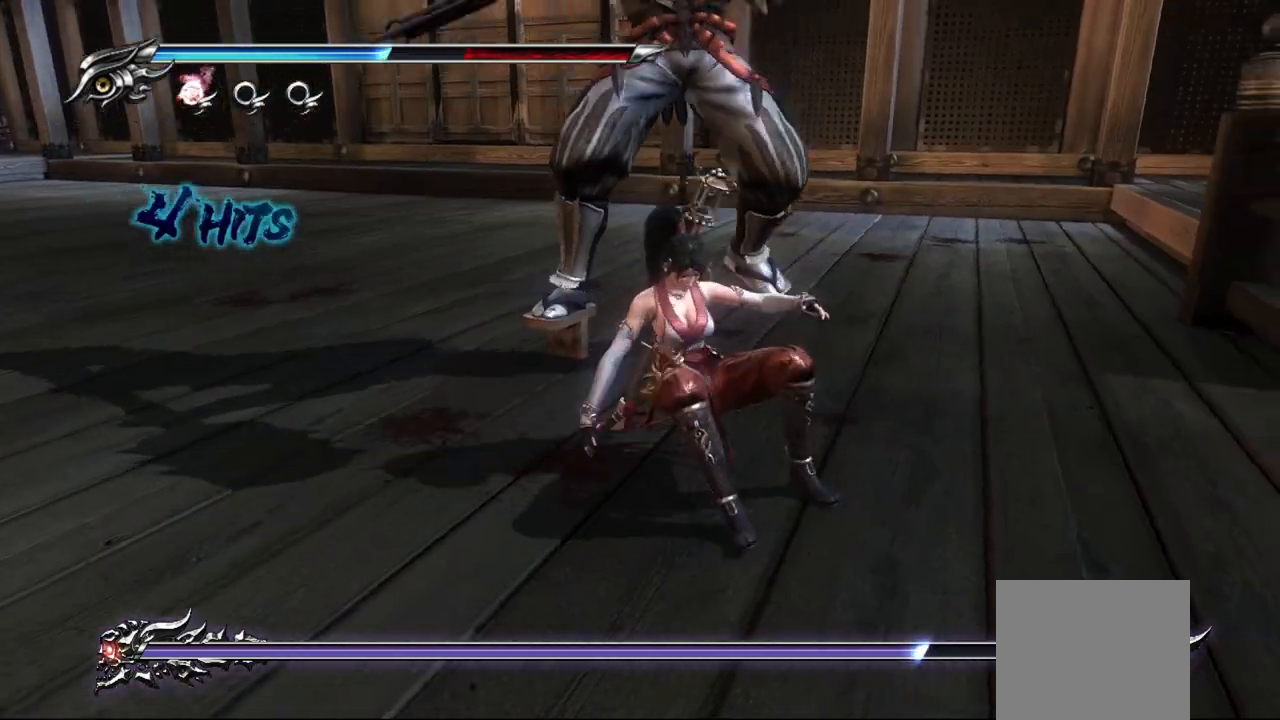
{"buttons": ["L1"], "left_stick": "up-left", "right_stick": "center", "events": [[100, "SQUARE", "down"], [200, "SQUARE", "up"], [283, "SQUARE", "down"], [350, "SQUARE", "up"], [417, "SQUARE", "down"], [417, "left_stick", "up-left"], [467, "SQUARE", "up"]]}
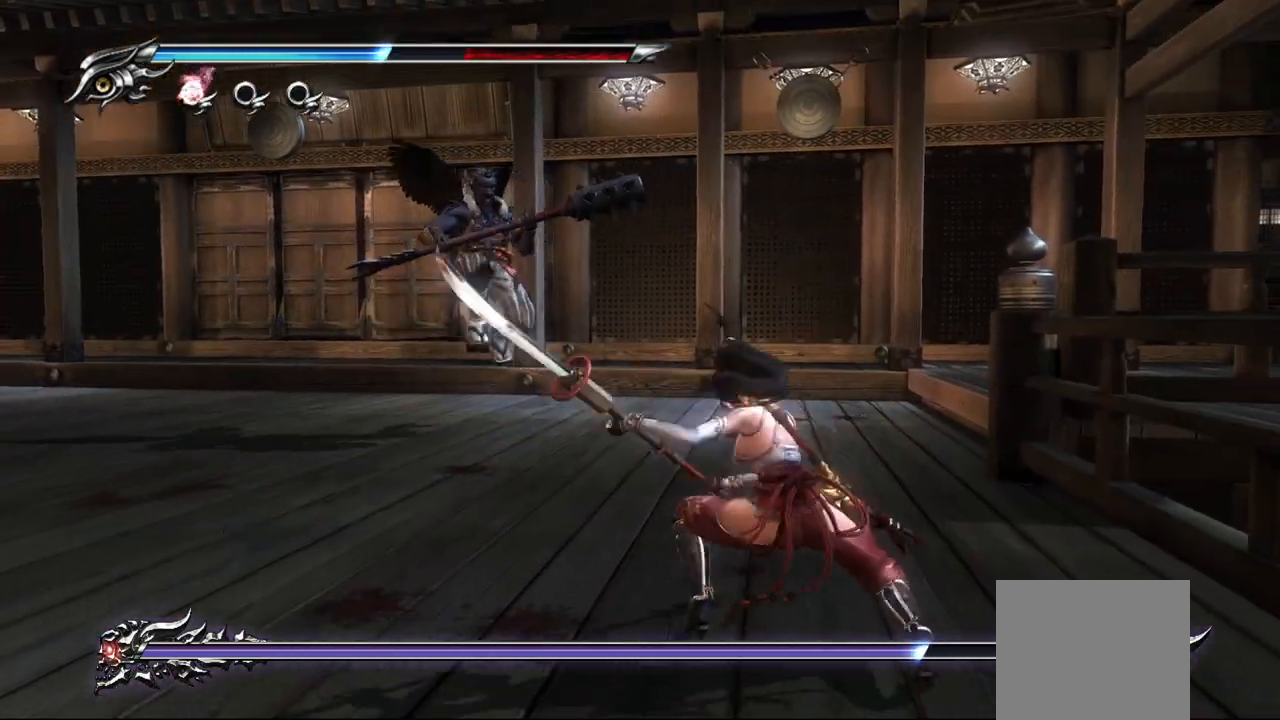
{"buttons": ["L1"], "left_stick": "center", "right_stick": "center", "events": [[33, "SQUARE", "down"], [83, "SQUARE", "up"], [300, "left_stick", "center"]]}
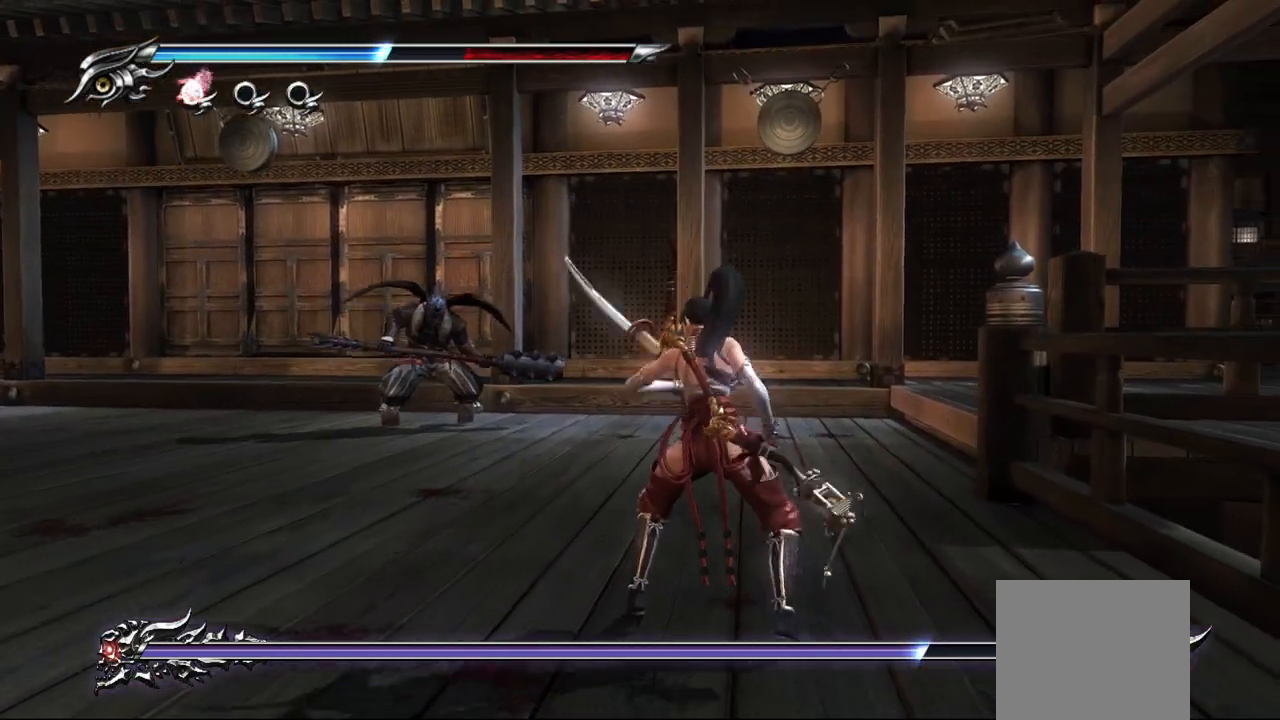
{"buttons": ["CROSS"], "left_stick": "up", "right_stick": "center", "events": [[233, "left_stick", "up"], [433, "CROSS", "down"], [433, "L1", "up"]]}
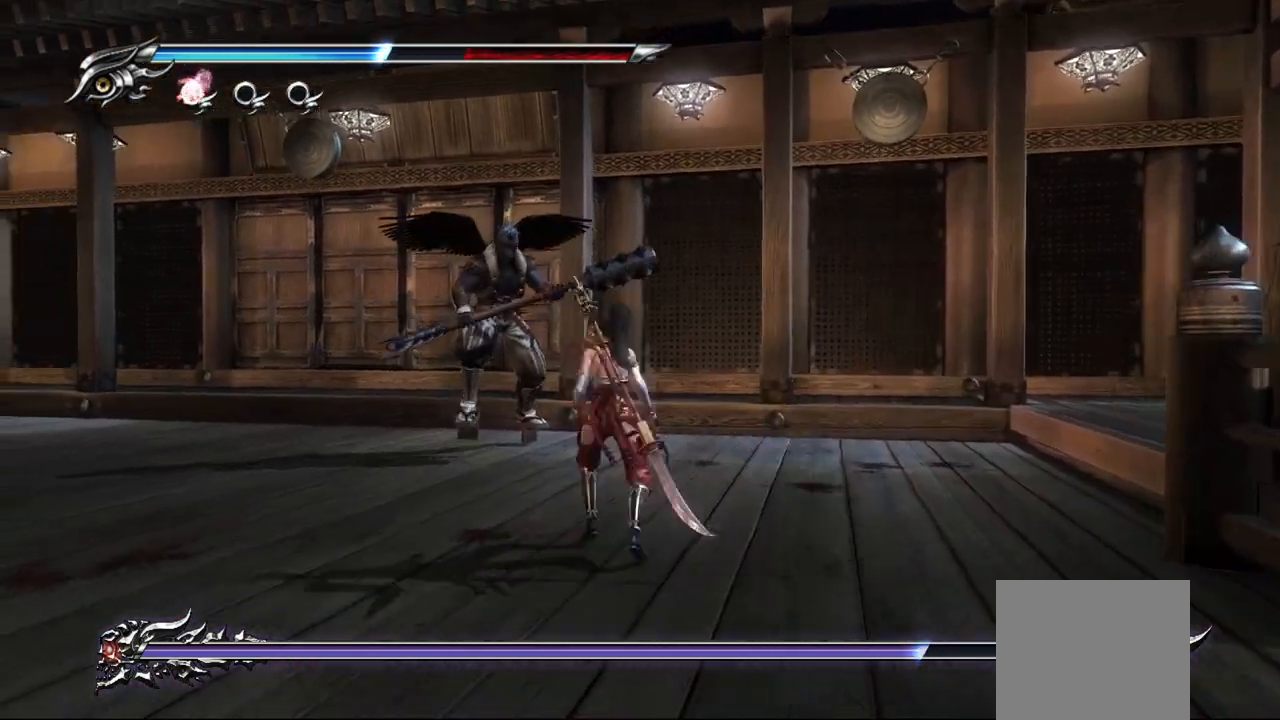
{"buttons": [], "left_stick": "up", "right_stick": "center", "events": [[67, "CROSS", "up"], [133, "TRIANGLE", "down"], [217, "TRIANGLE", "up"], [317, "TRIANGLE", "down"], [367, "TRIANGLE", "up"], [417, "TRIANGLE", "down"], [483, "TRIANGLE", "up"]]}
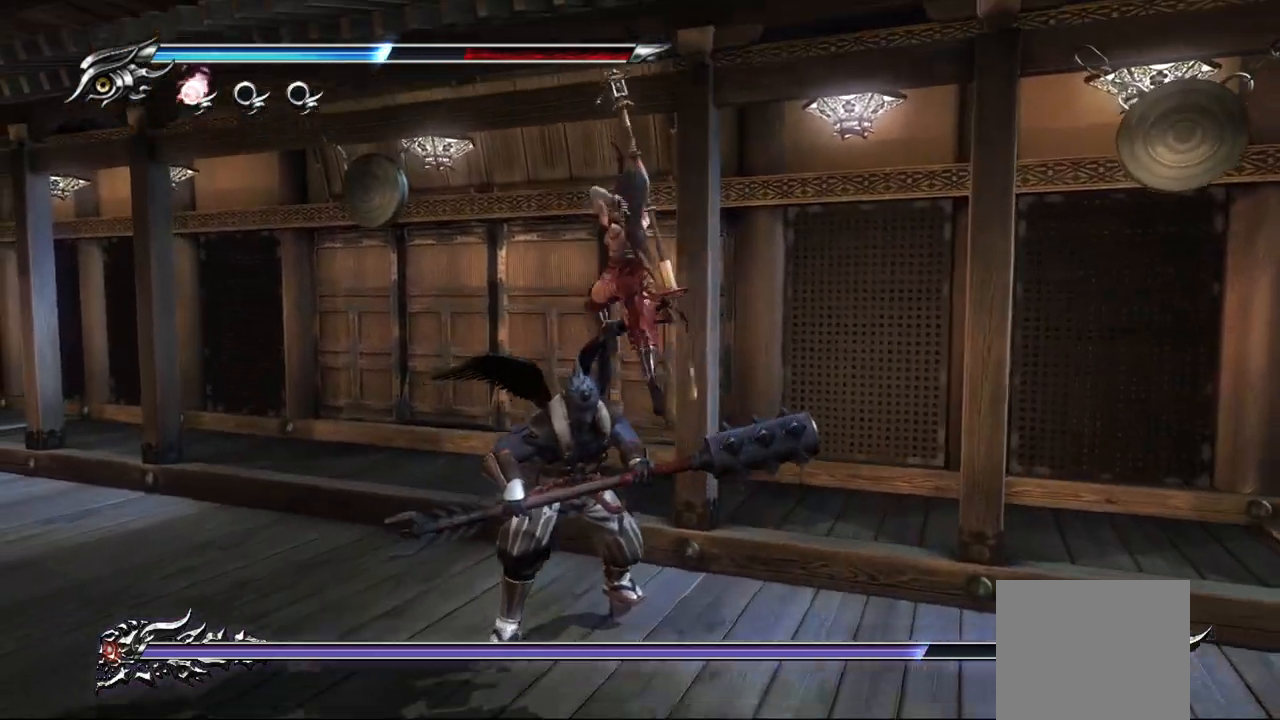
{"buttons": ["L1"], "left_stick": "center", "right_stick": "center"}
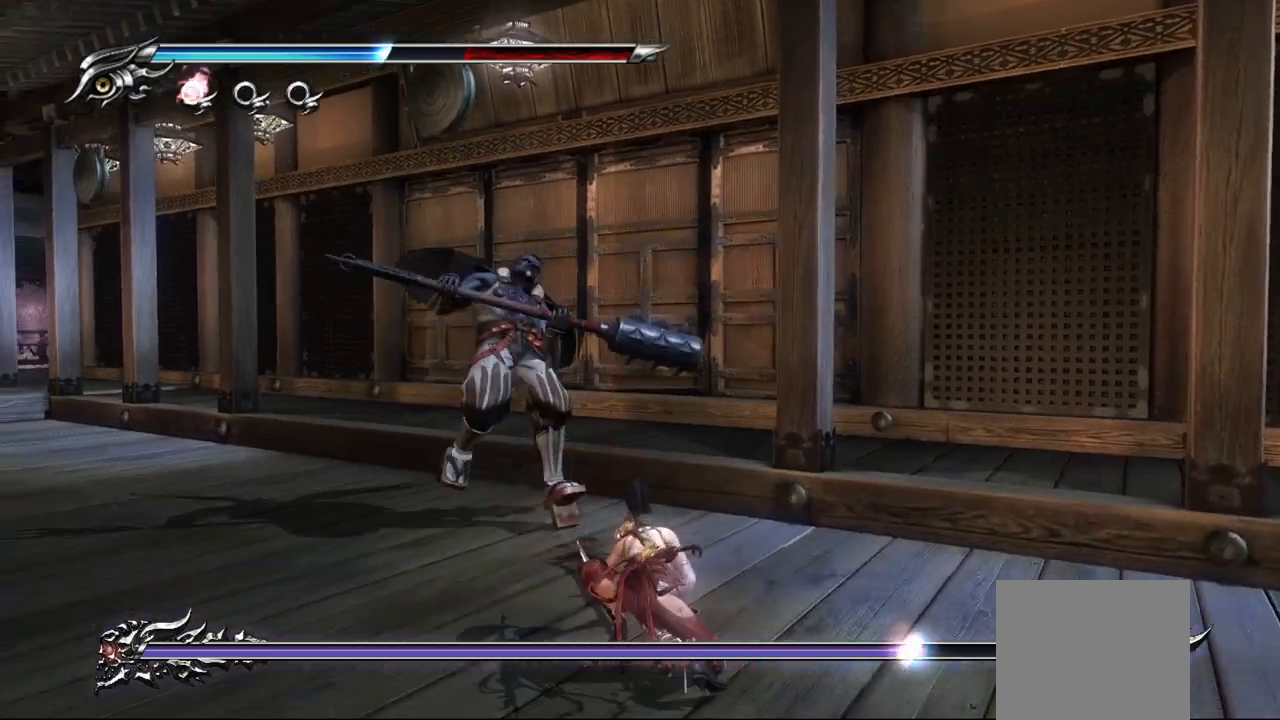
{"buttons": ["L1"], "left_stick": "up", "right_stick": "center", "events": [[417, "left_stick", "up"]]}
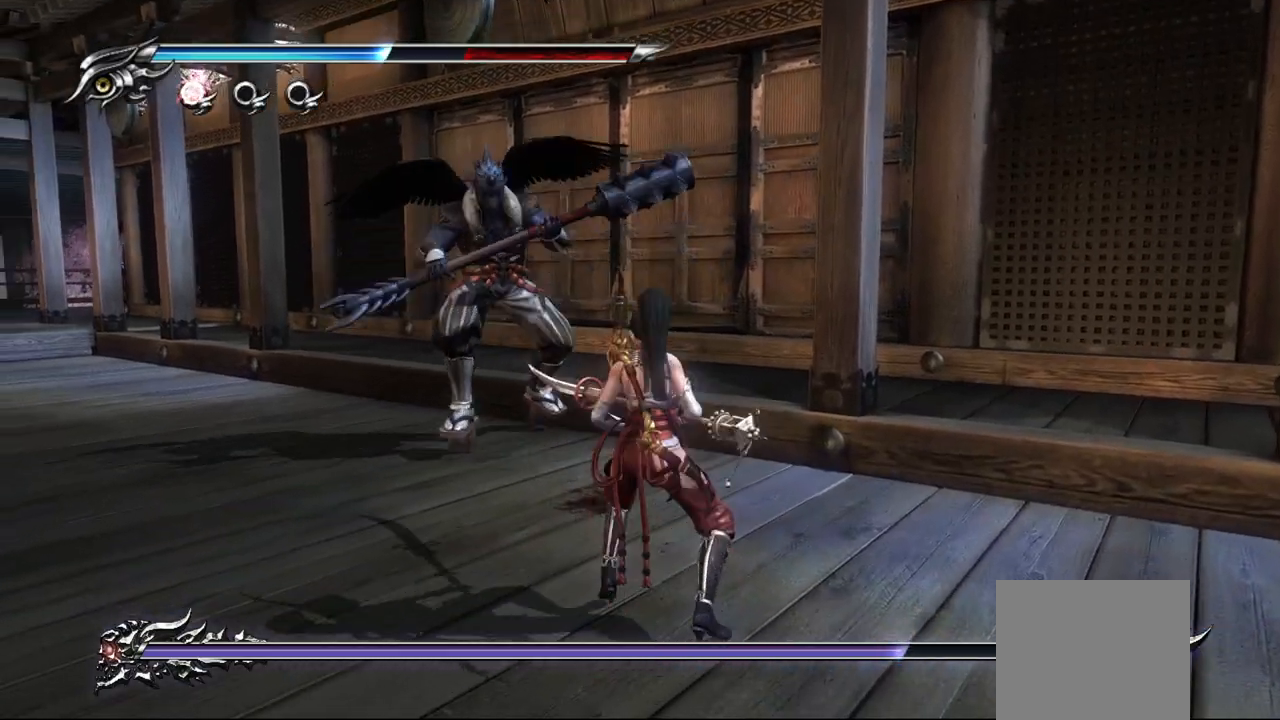
{"buttons": ["SQUARE"], "left_stick": "center", "right_stick": "center", "events": [[250, "left_stick", "center"], [267, "SQUARE", "down"], [300, "L1", "up"], [417, "SQUARE", "up"], [467, "SQUARE", "down"]]}
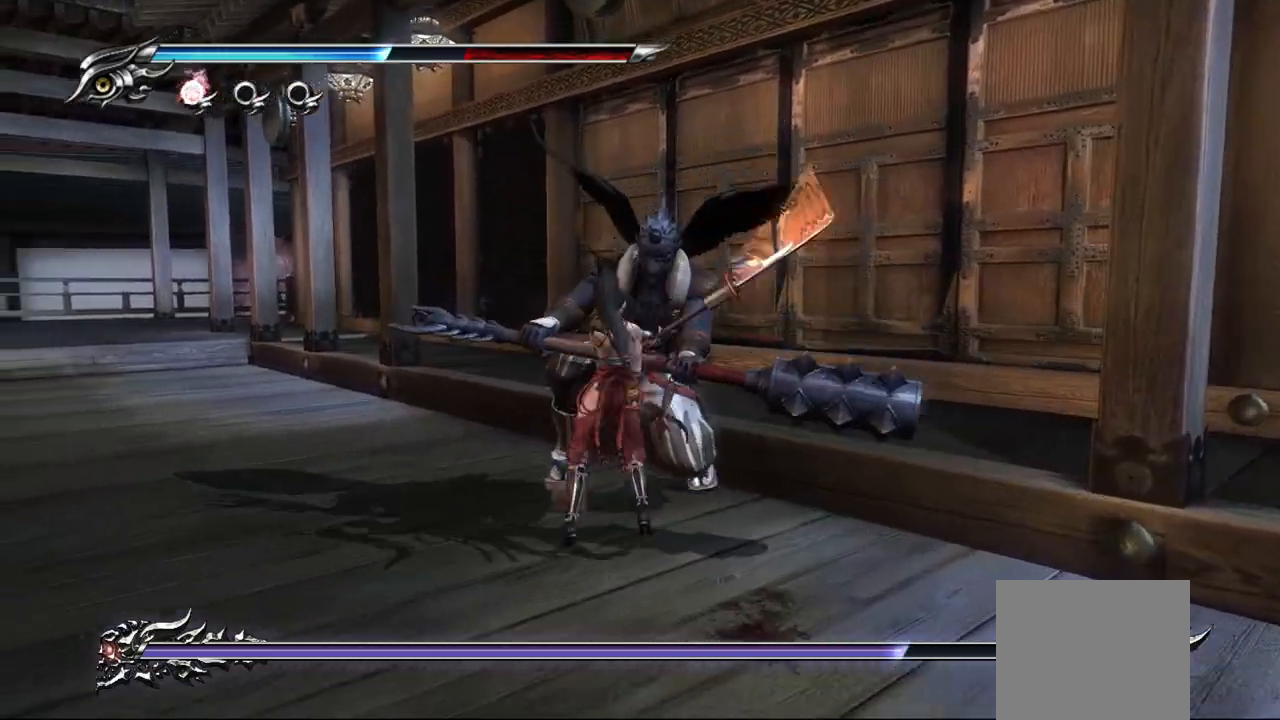
{"buttons": [], "left_stick": "center", "right_stick": "center", "events": [[67, "SQUARE", "up"], [133, "SQUARE", "down"], [167, "SQUARE", "up"], [283, "TRIANGLE", "down"], [350, "TRIANGLE", "up"], [400, "TRIANGLE", "down"], [450, "TRIANGLE", "up"]]}
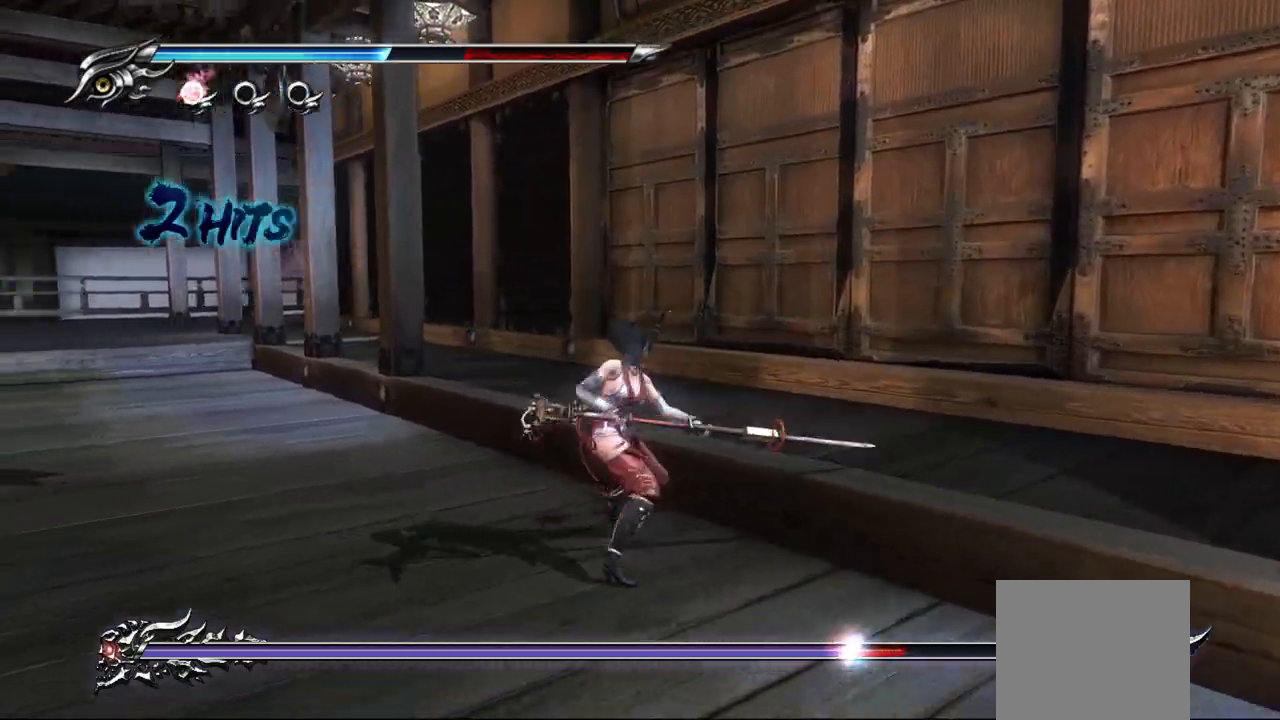
{"buttons": ["L1"], "left_stick": "center", "right_stick": "center", "events": [[33, "L1", "down"]]}
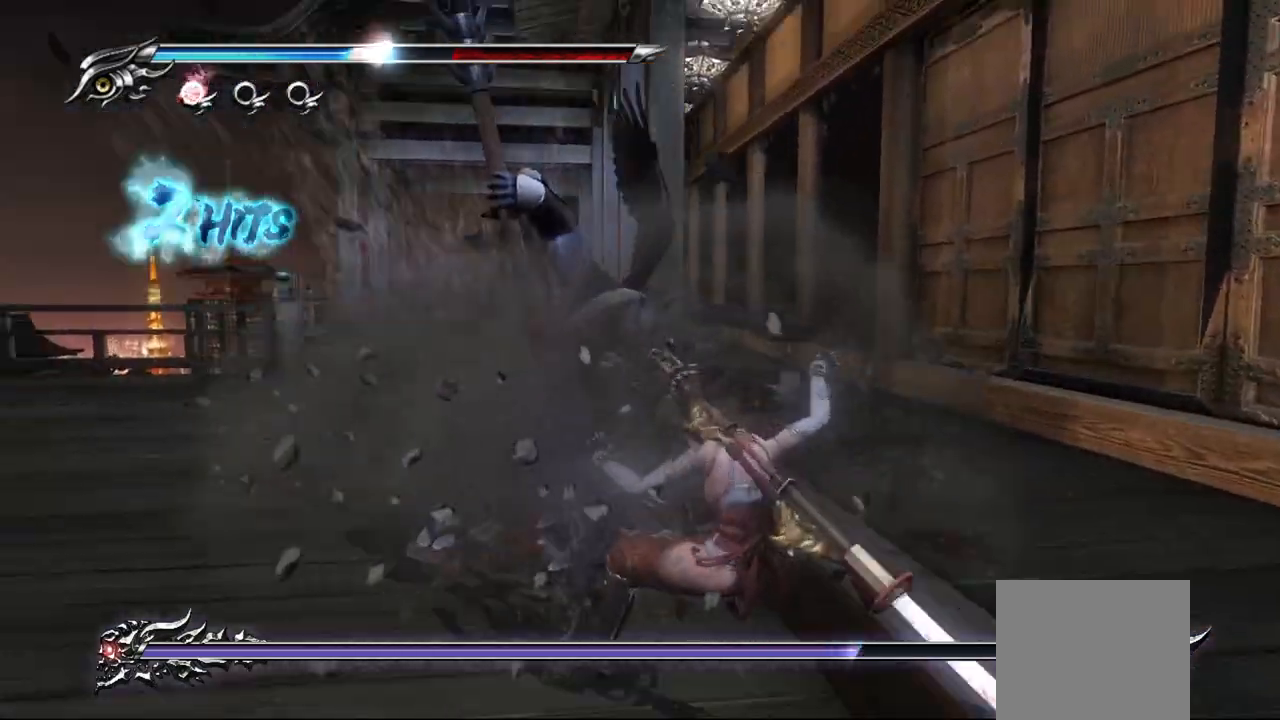
{"buttons": ["L1"], "left_stick": "center", "right_stick": "center", "events": [[417, "left_stick", "down-right"], [467, "left_stick", "center"]]}
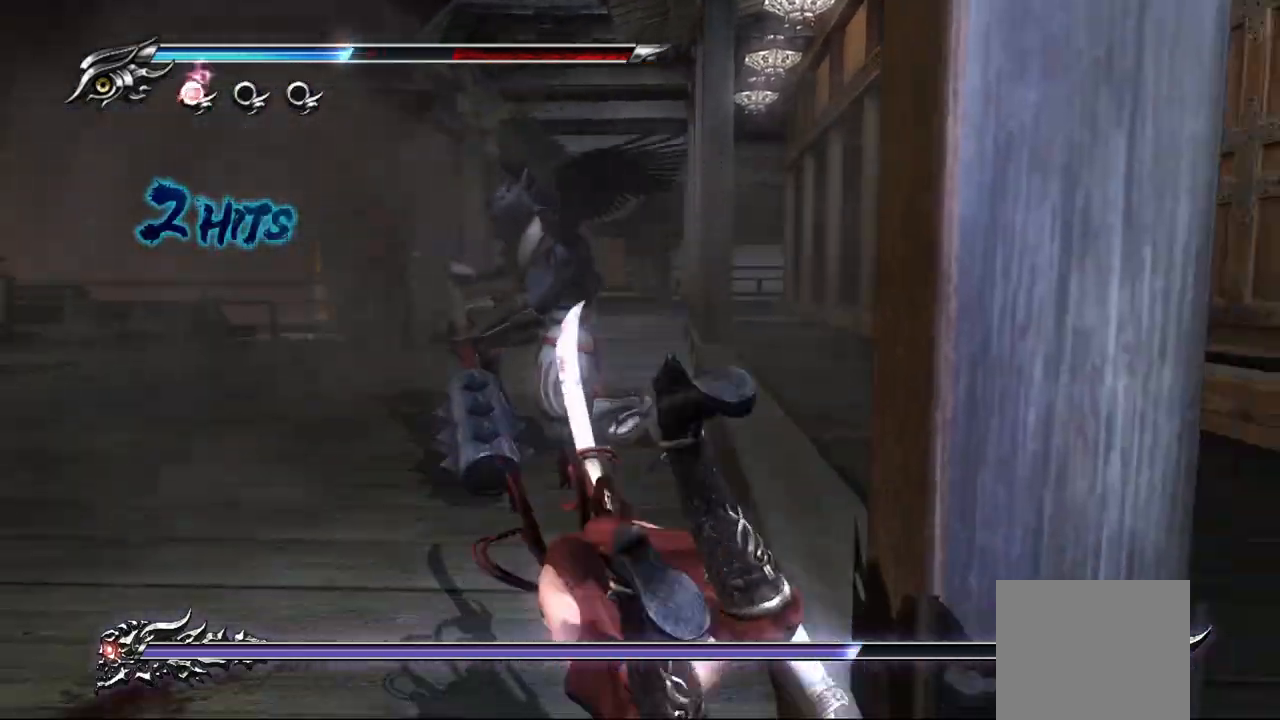
{"buttons": ["L1"], "left_stick": "left", "right_stick": "center", "events": [[500, "left_stick", "left"]]}
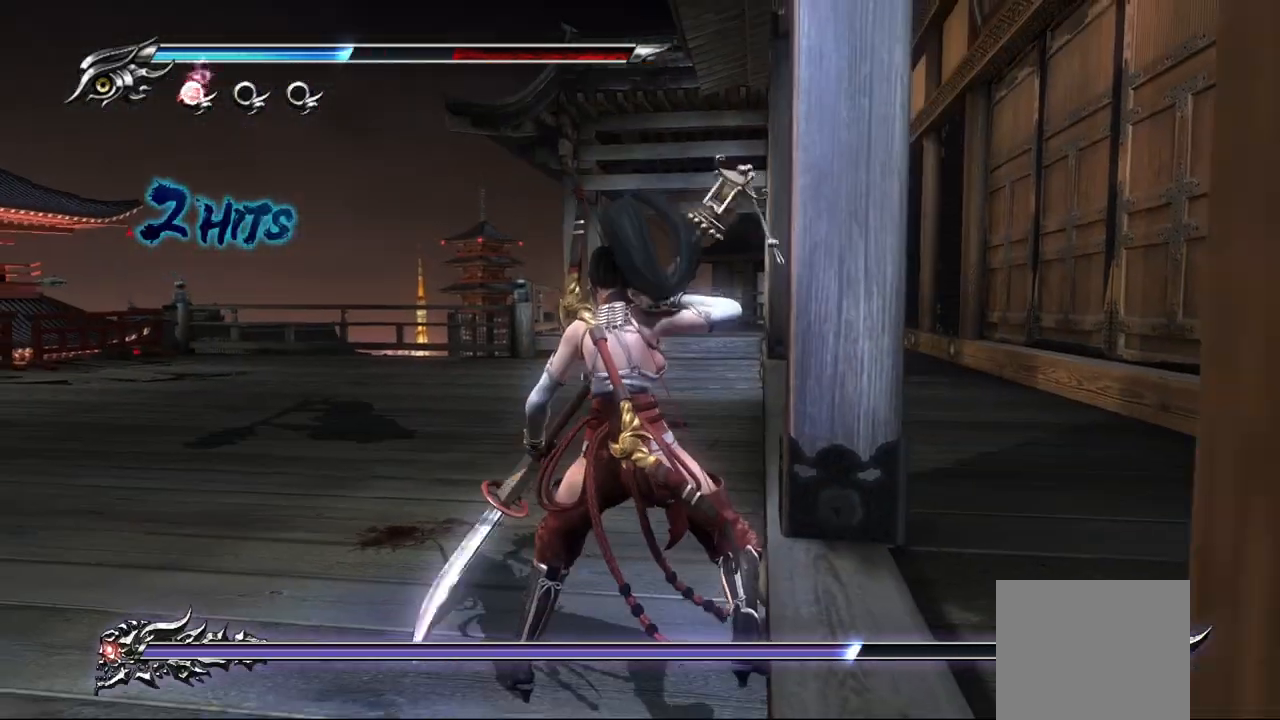
{"buttons": ["L1"], "left_stick": "left", "right_stick": "center", "events": [[217, "CROSS", "down"], [333, "CROSS", "up"], [400, "CROSS", "down"], [483, "CROSS", "up"]]}
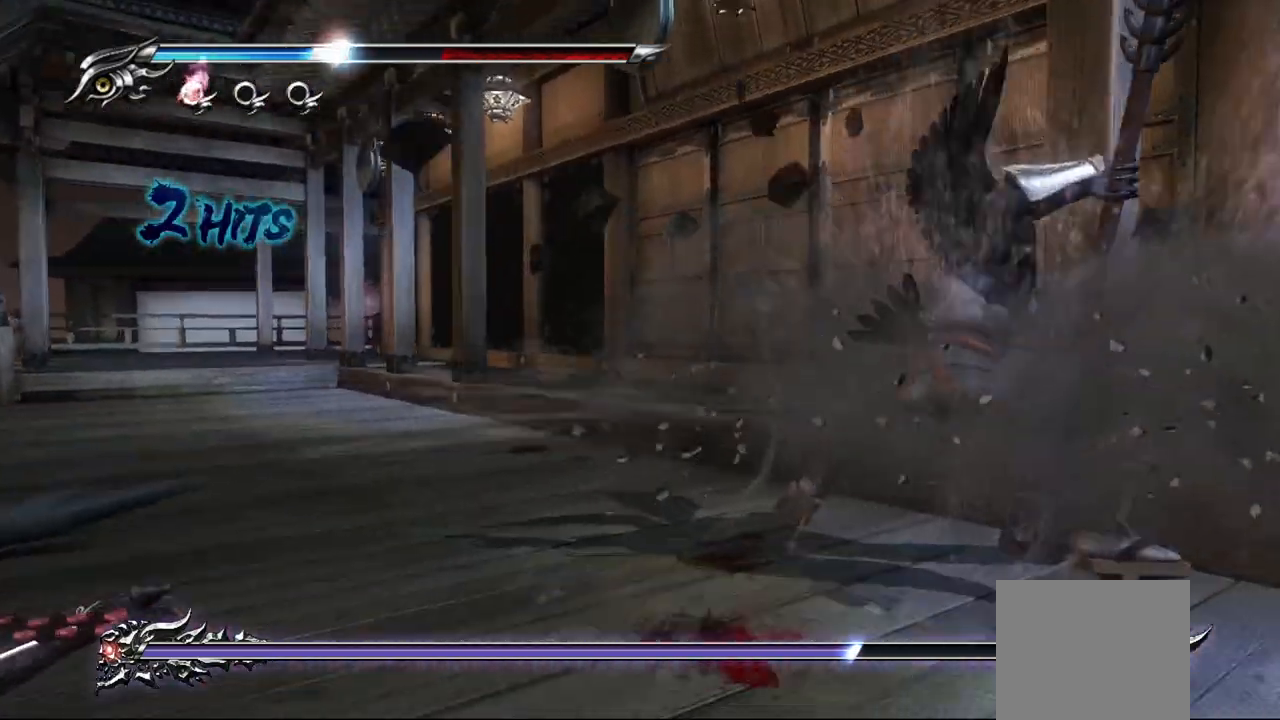
{"buttons": ["L1"], "left_stick": "up", "right_stick": "center", "events": [[50, "left_stick", "center"], [183, "L1", "up"], [300, "left_stick", "up"], [500, "L1", "down"]]}
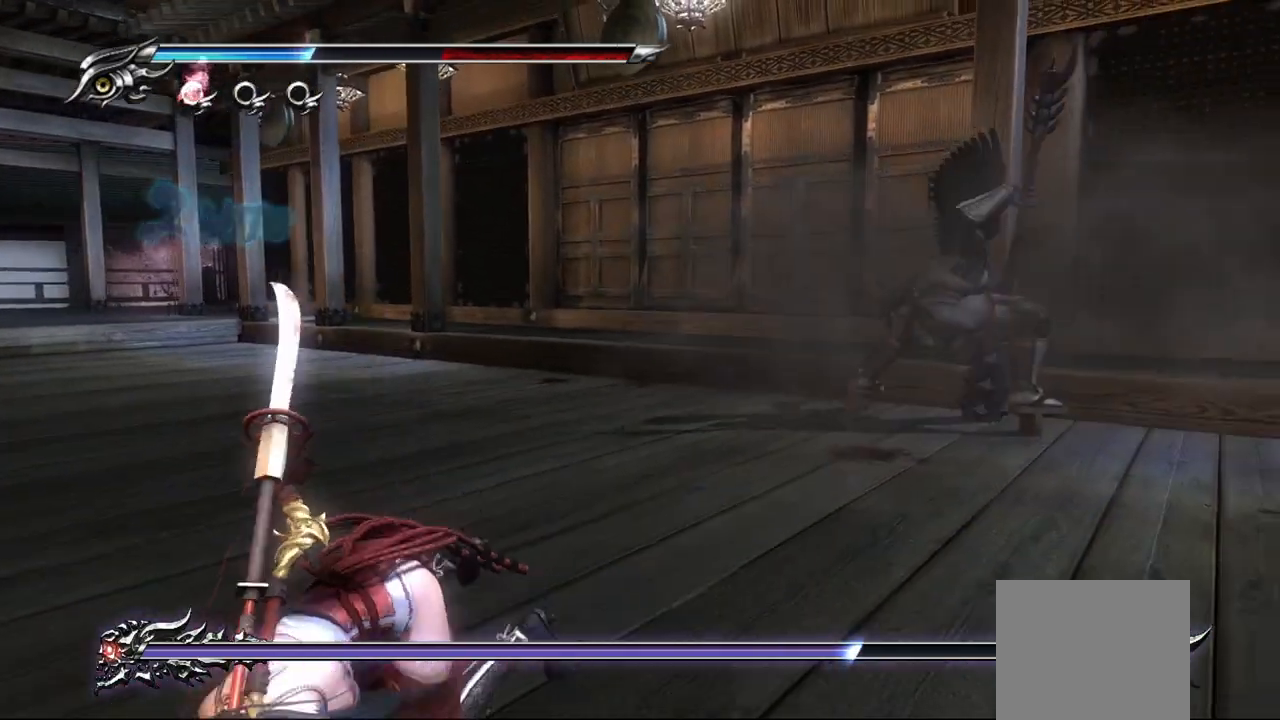
{"buttons": ["CROSS", "L1"], "left_stick": "up-right", "right_stick": "center", "events": [[83, "left_stick", "up-right"], [367, "CROSS", "down"]]}
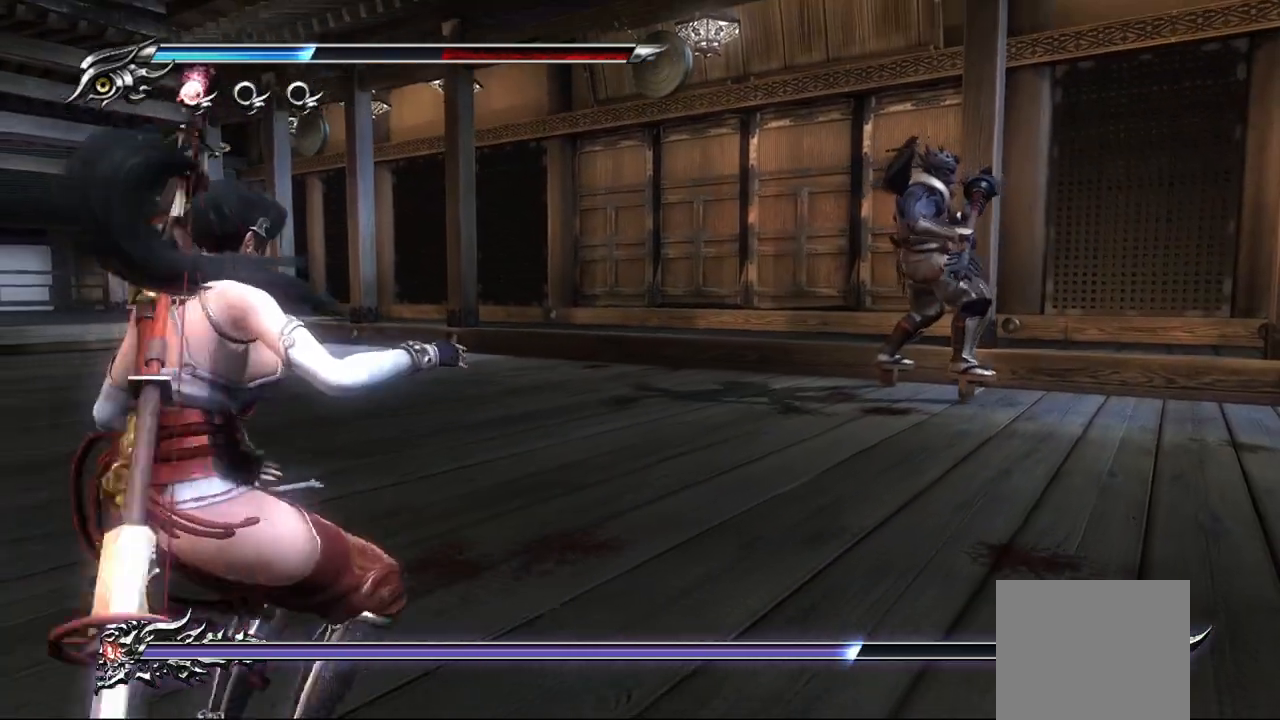
{"buttons": ["CROSS", "L1"], "left_stick": "up-right", "right_stick": "center", "events": [[33, "L1", "up"], [50, "CROSS", "up"], [283, "L1", "down"], [483, "CROSS", "down"]]}
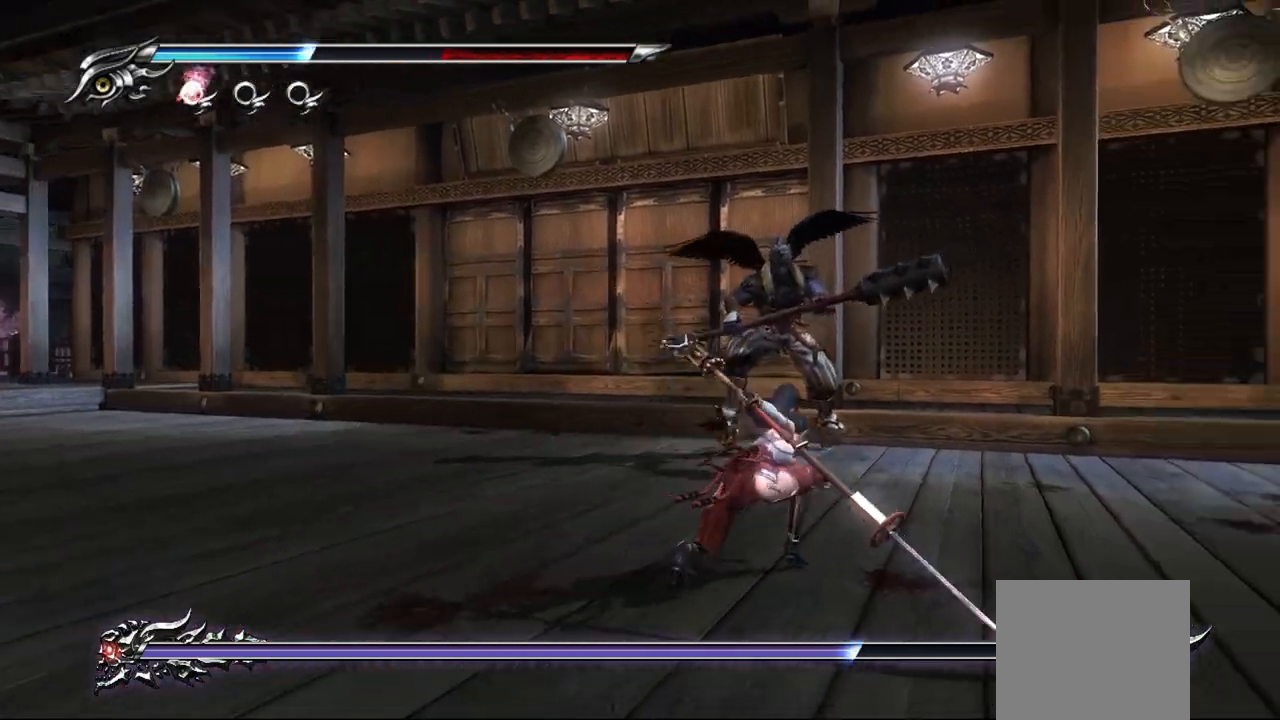
{"buttons": ["TRIANGLE"], "left_stick": "up-left", "right_stick": "center", "events": [[50, "L1", "up"], [117, "CROSS", "up"], [200, "TRIANGLE", "down"], [200, "left_stick", "up-left"], [300, "TRIANGLE", "up"], [350, "TRIANGLE", "down"], [417, "TRIANGLE", "up"], [450, "TRIANGLE", "down"]]}
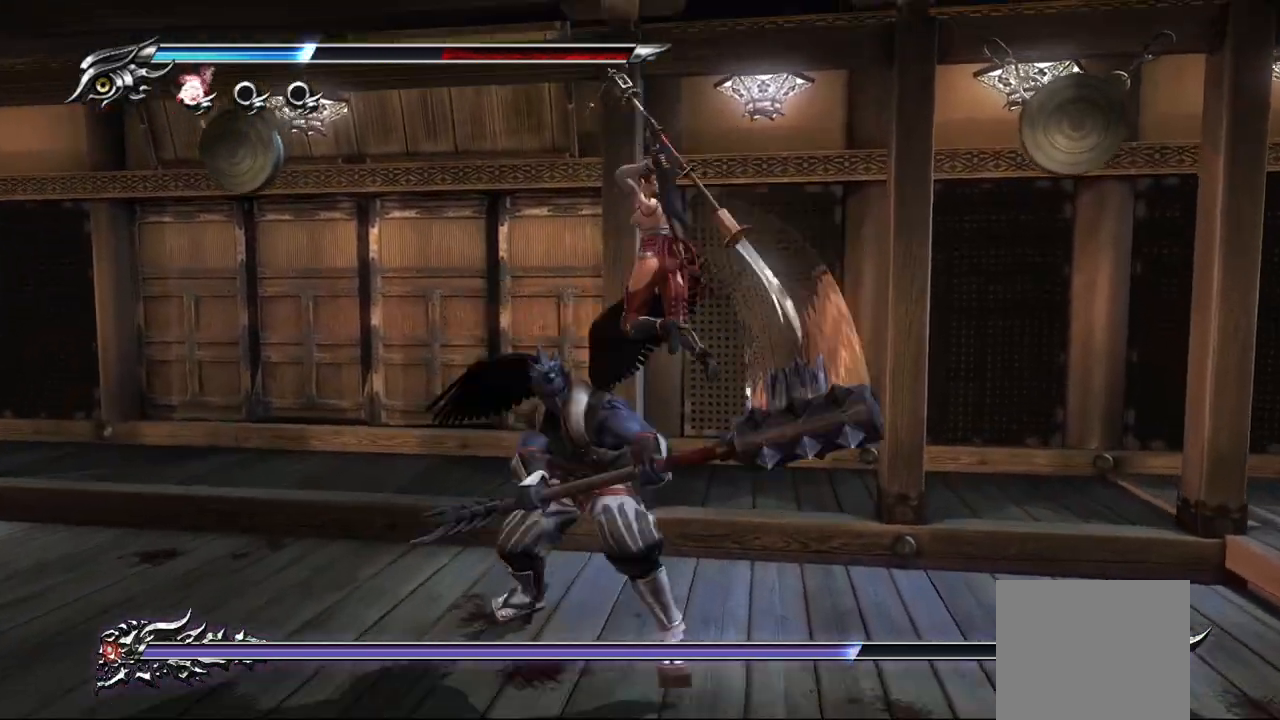
{"buttons": ["L1"], "left_stick": "center", "right_stick": "center", "events": [[17, "TRIANGLE", "up"], [83, "L1", "down"], [100, "left_stick", "center"]]}
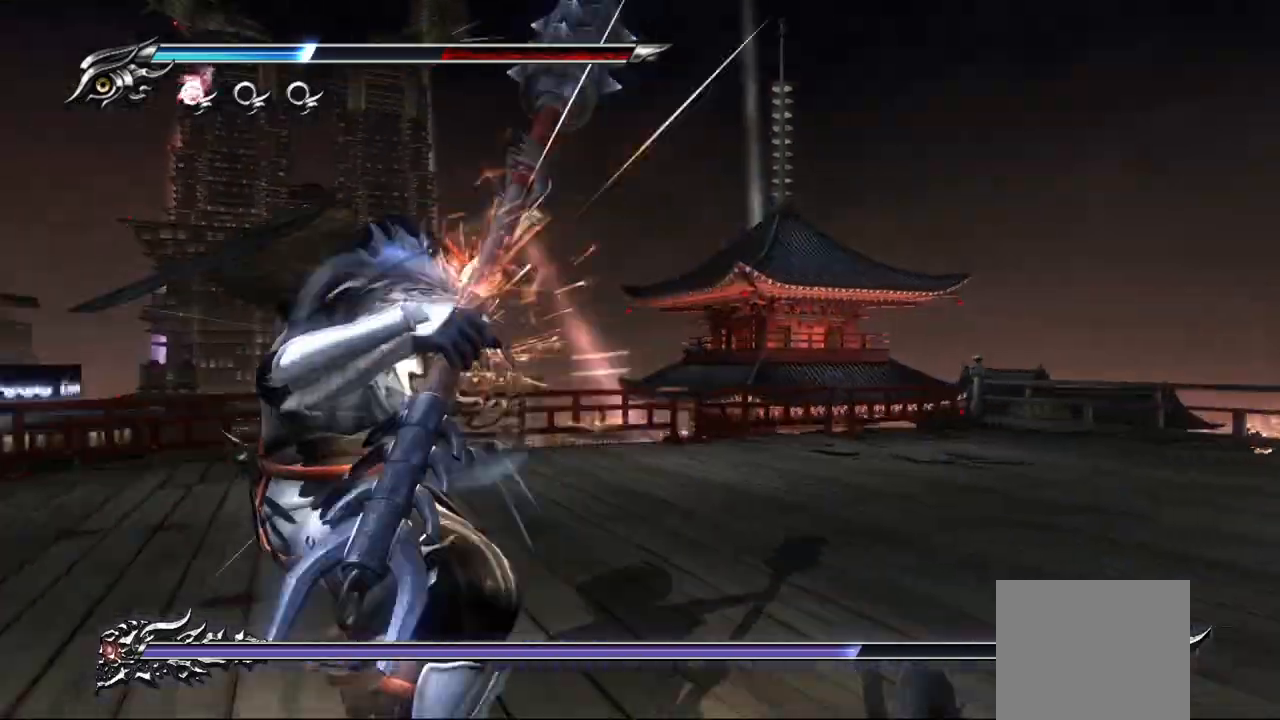
{"buttons": ["L1"], "left_stick": "center", "right_stick": "center", "events": []}
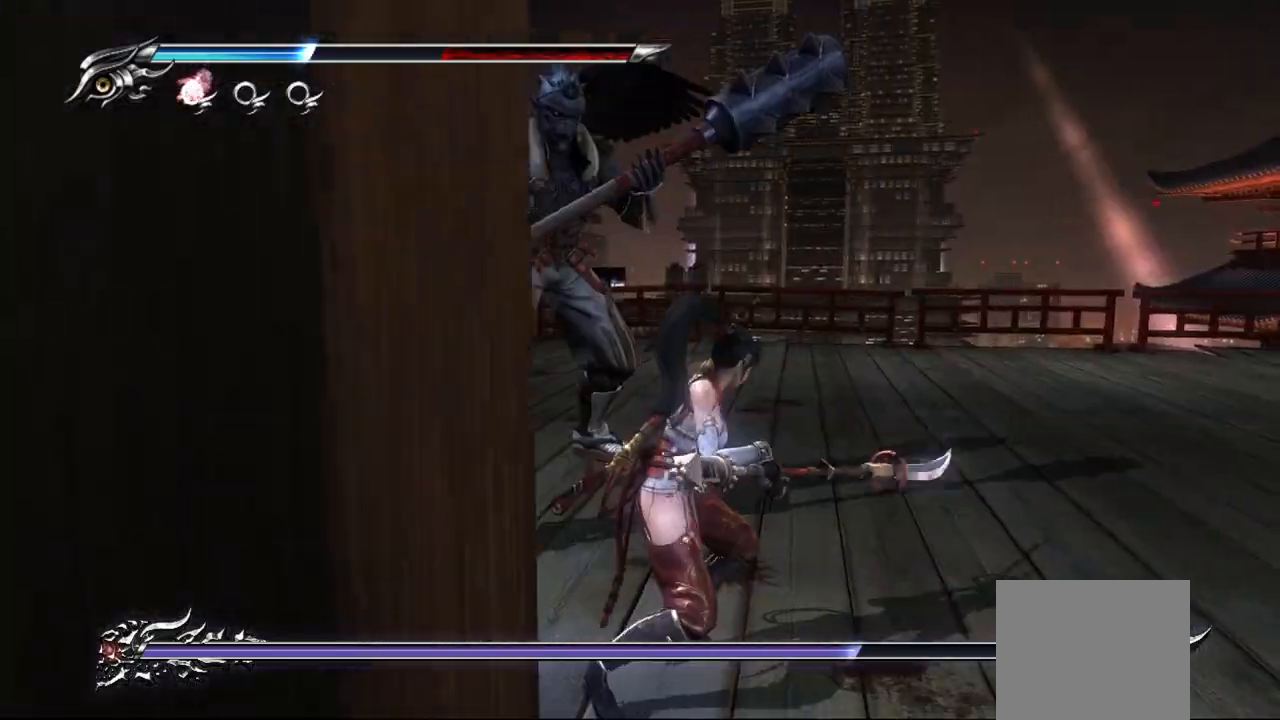
{"buttons": ["L1"], "left_stick": "center", "right_stick": "center", "events": []}
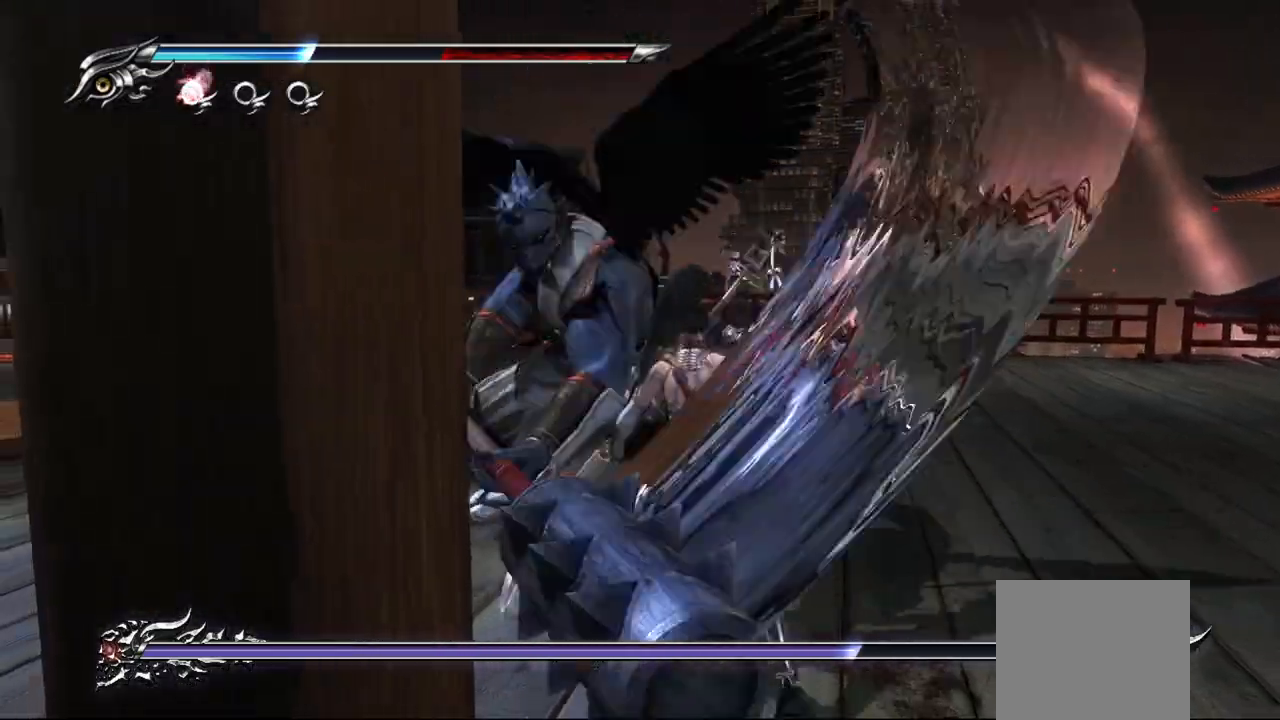
{"buttons": ["SQUARE"], "left_stick": "center", "right_stick": "center", "events": [[17, "left_stick", "right"], [217, "left_stick", "center"], [283, "L1", "up"], [483, "SQUARE", "down"]]}